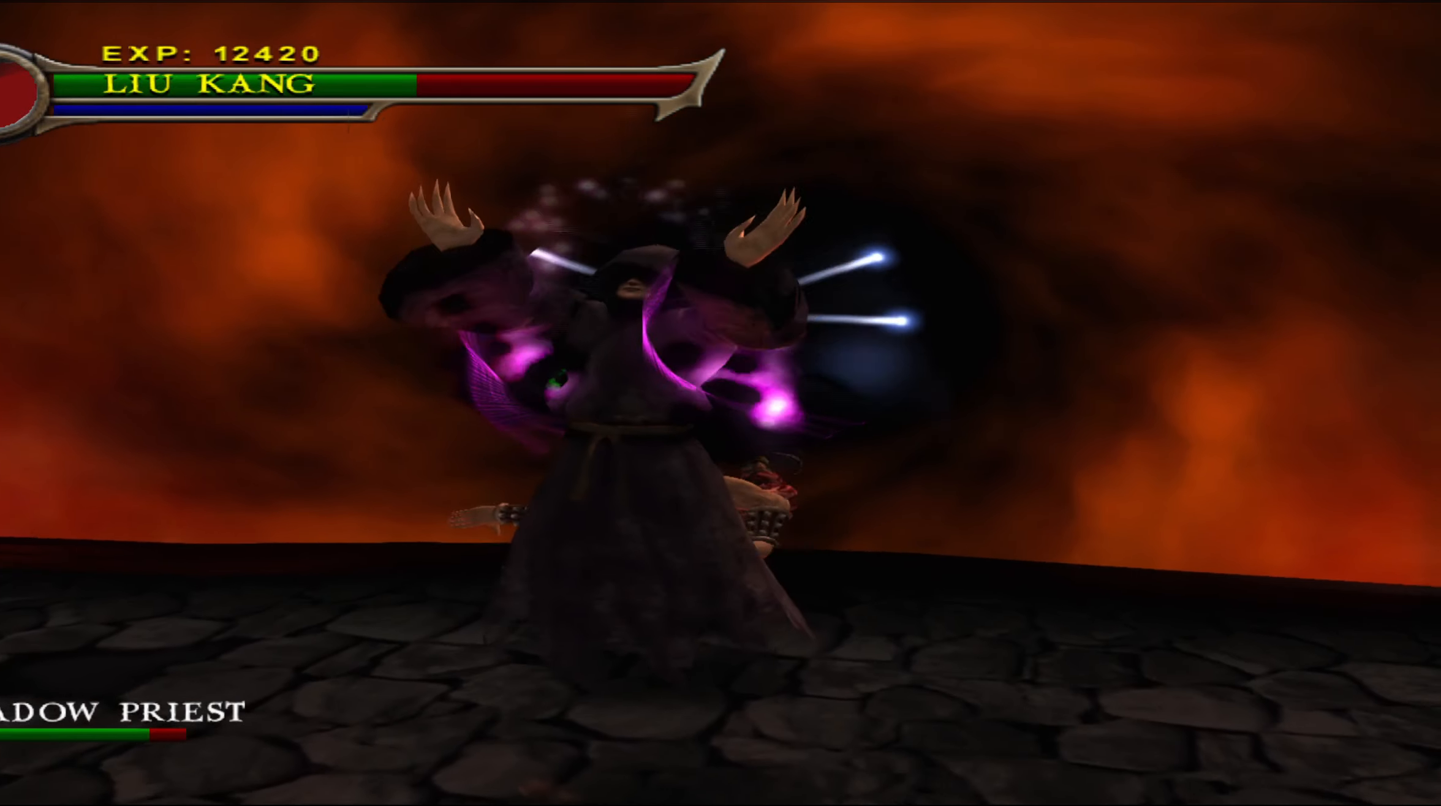
Gameplay with a controller (Xbox layout); each line is a JSON object with the inputs held at the frame after it. "events" lists button and stick changes between this image and that frame as [ms after this image, input, new state], when the widget could be followed in between. Not read: right_stick.
{"buttons": [], "left_stick": "down-left", "events": [[33, "left_stick", "down"], [200, "left_stick", "down-left"]]}
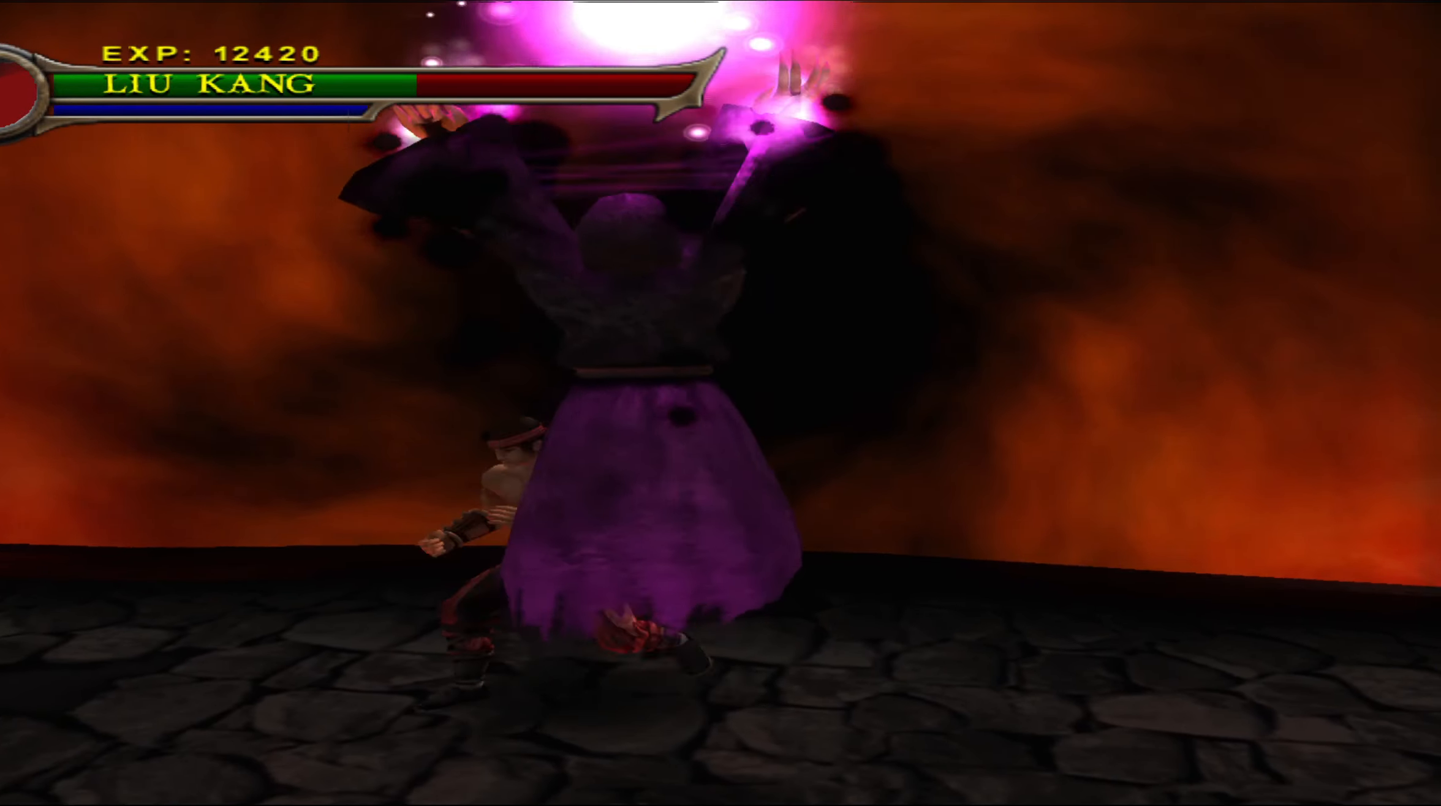
{"buttons": [], "left_stick": "down", "events": [[450, "left_stick", "down"]]}
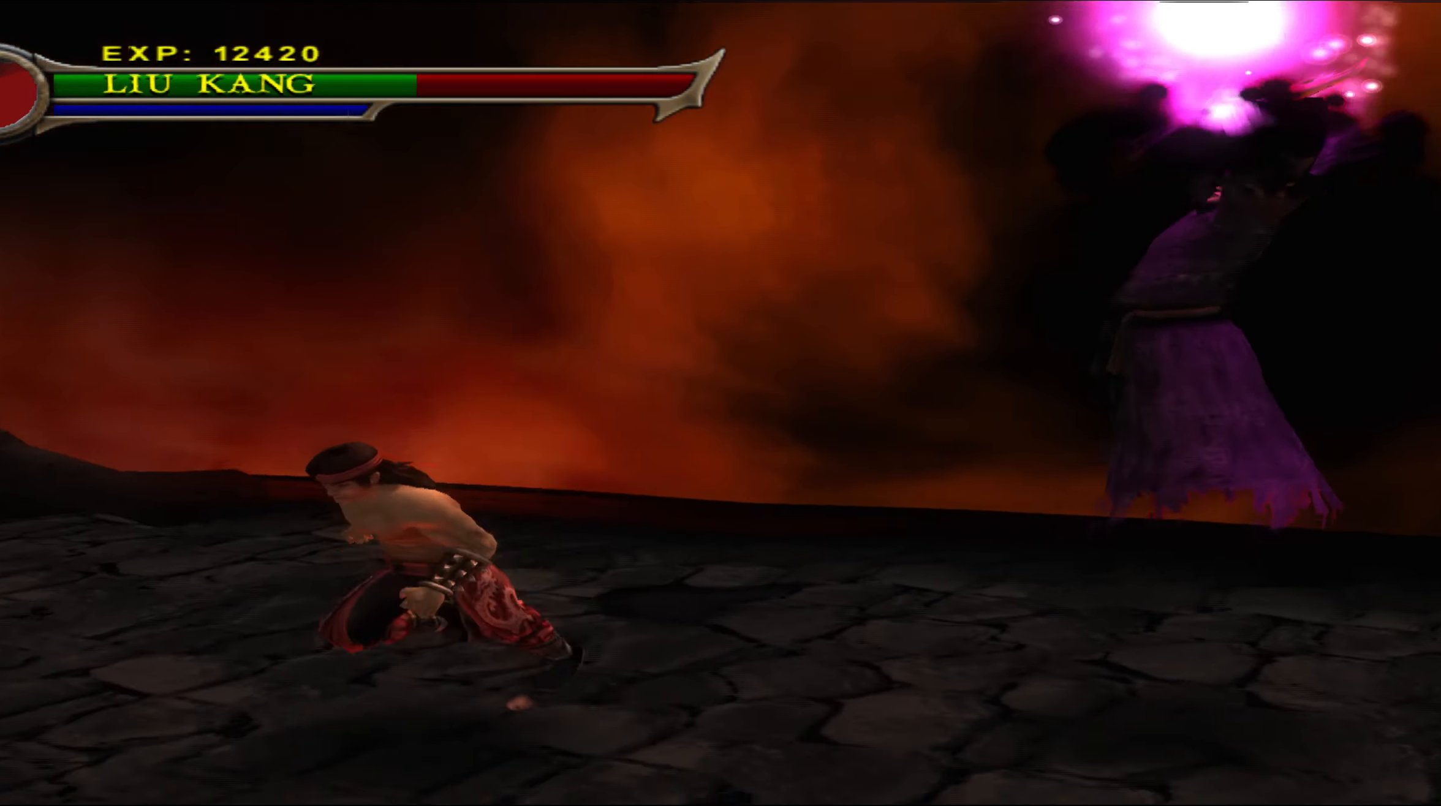
{"buttons": [], "left_stick": "up-right", "events": [[133, "left_stick", "right"], [216, "left_stick", "up-right"], [266, "B", "down"], [350, "B", "up"], [416, "B", "down"], [500, "B", "up"]]}
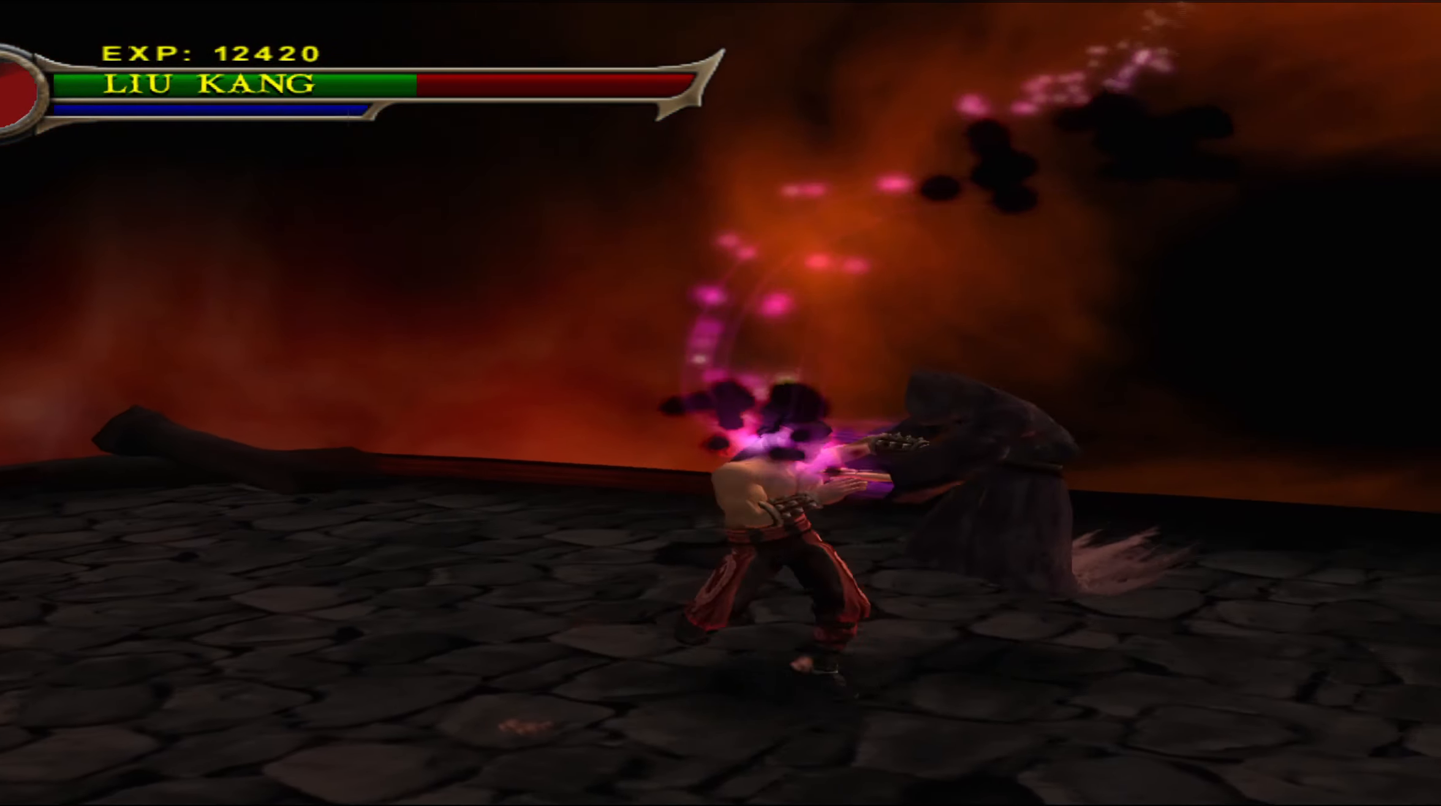
{"buttons": [], "left_stick": "center", "events": [[66, "B", "down"], [166, "B", "up"], [166, "left_stick", "center"]]}
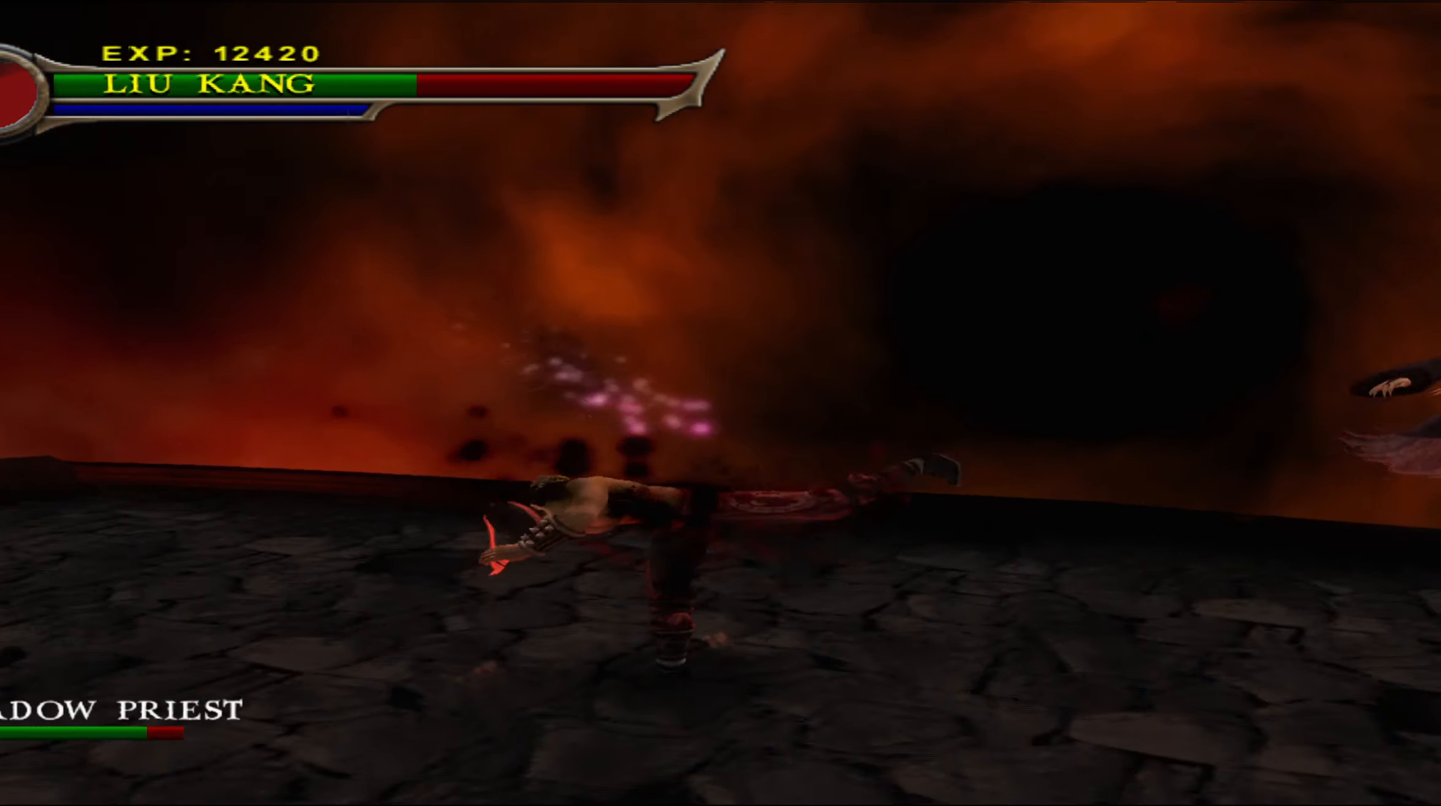
{"buttons": [], "left_stick": "down-right", "events": [[233, "left_stick", "down-right"]]}
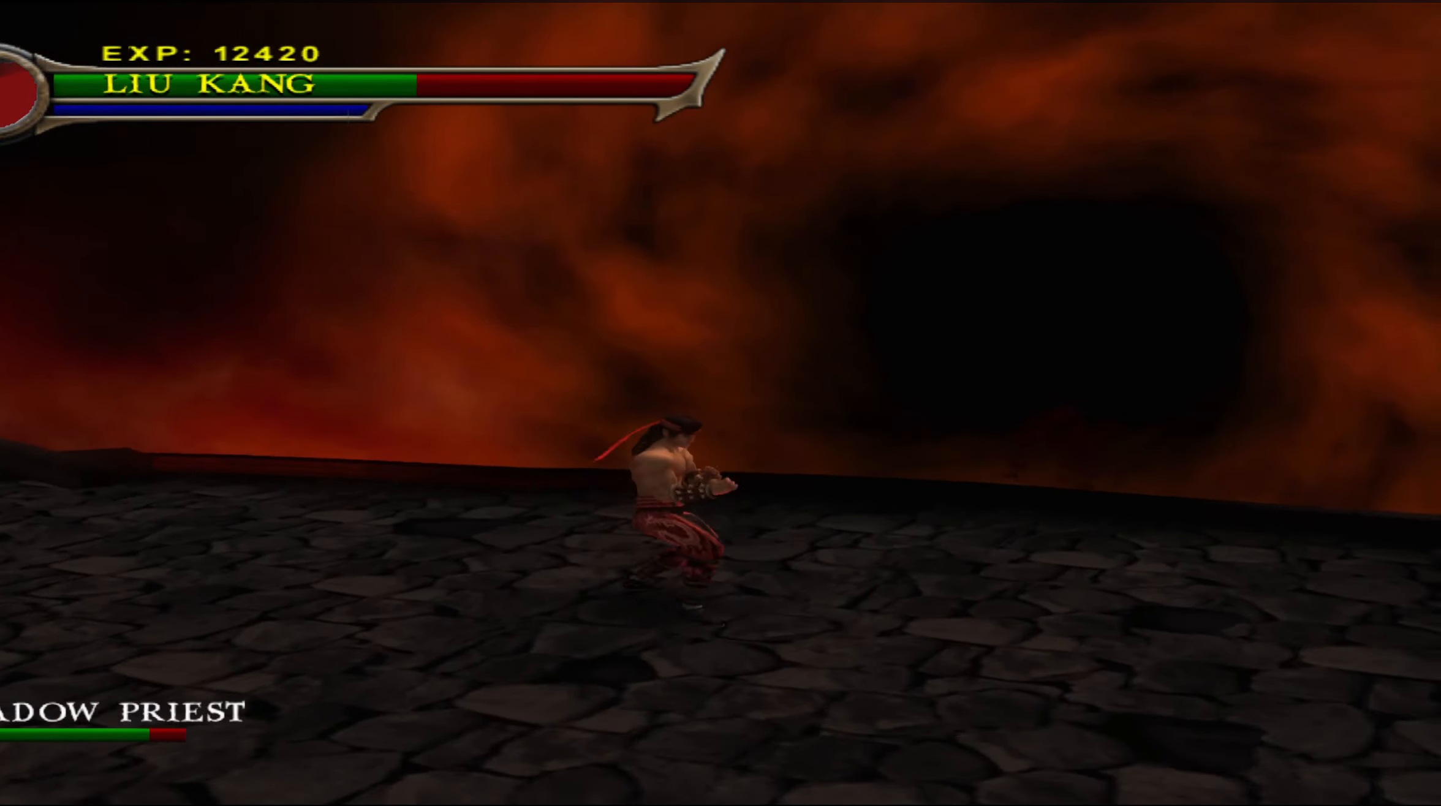
{"buttons": [], "left_stick": "center", "events": [[466, "left_stick", "center"]]}
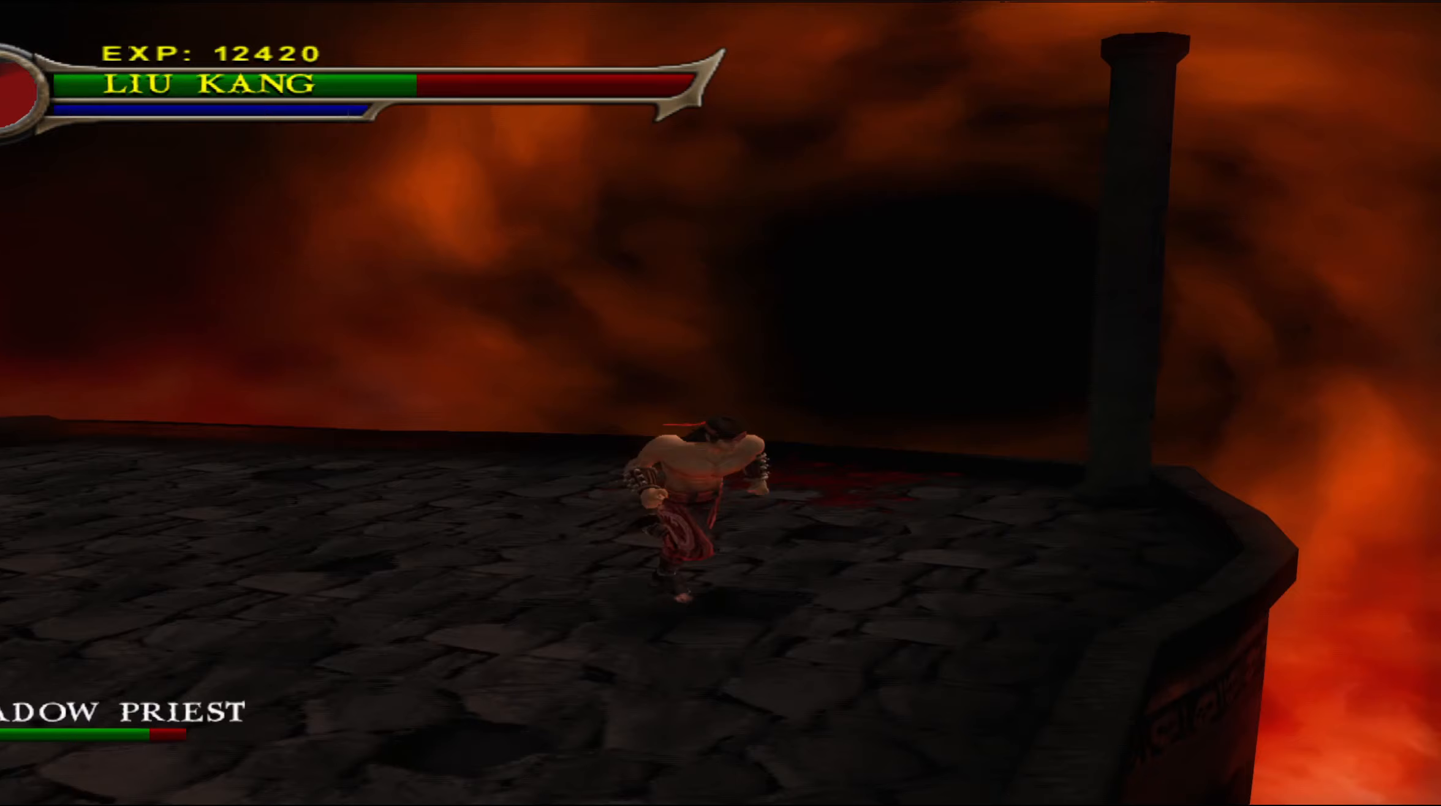
{"buttons": [], "left_stick": "center", "events": []}
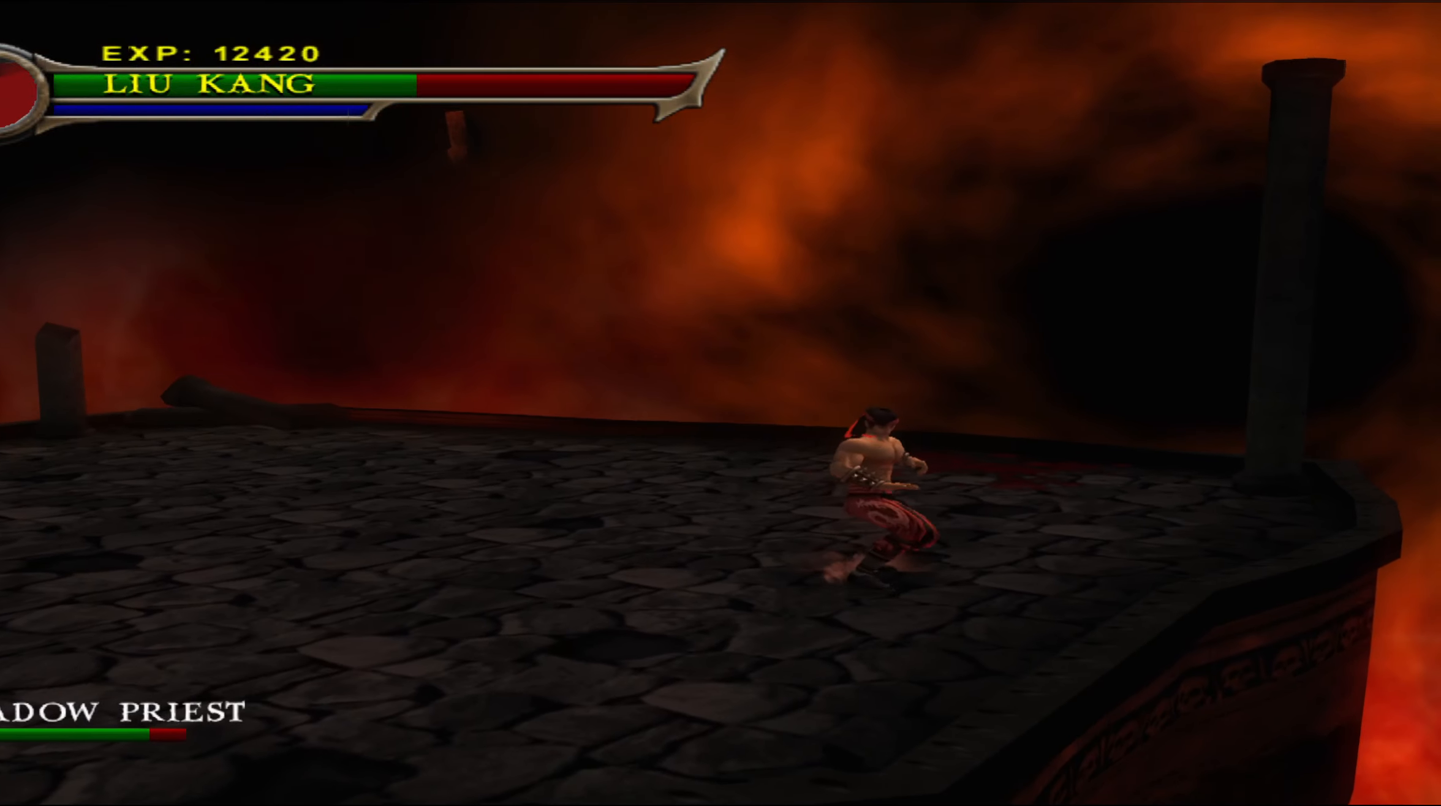
{"buttons": [], "left_stick": "center", "events": []}
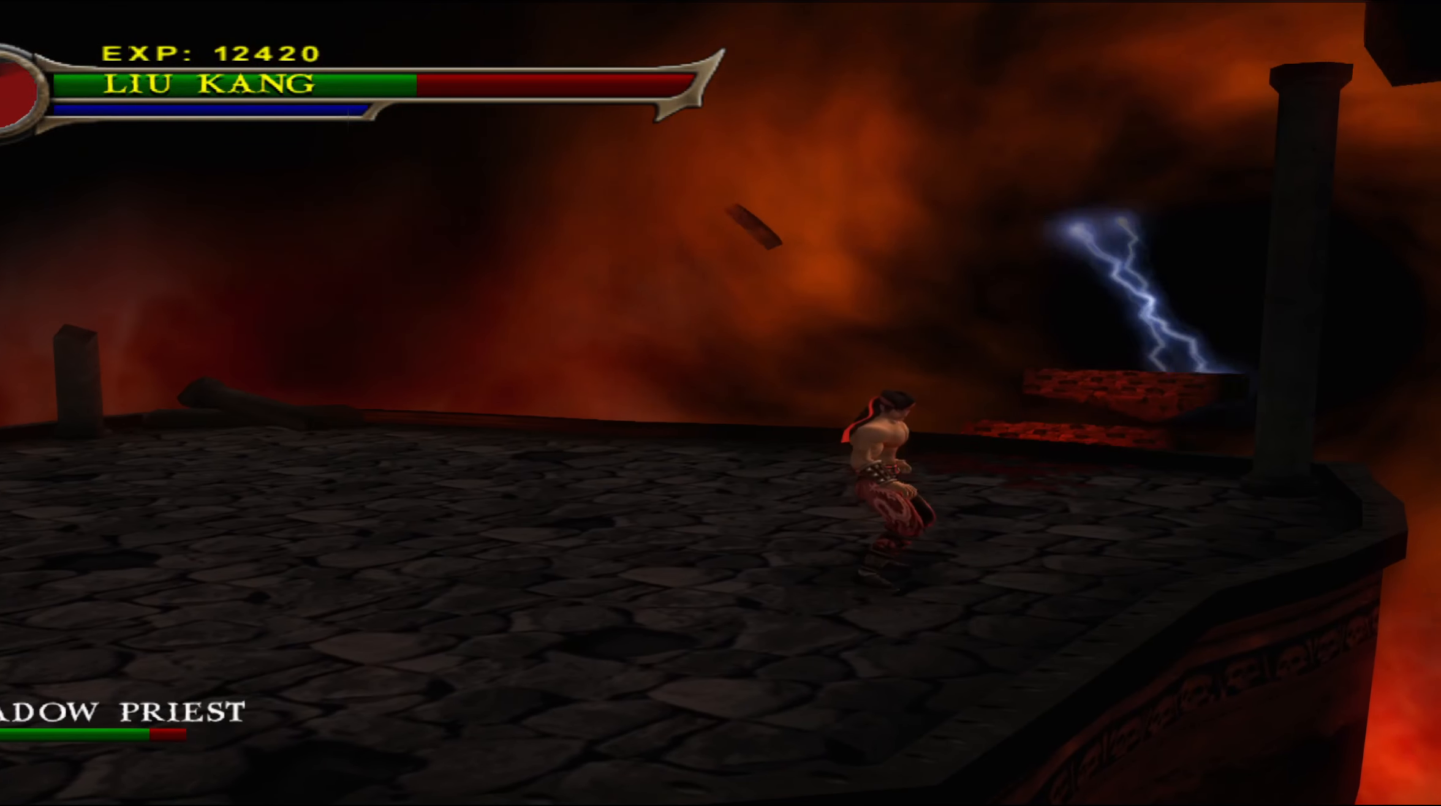
{"buttons": [], "left_stick": "center", "events": []}
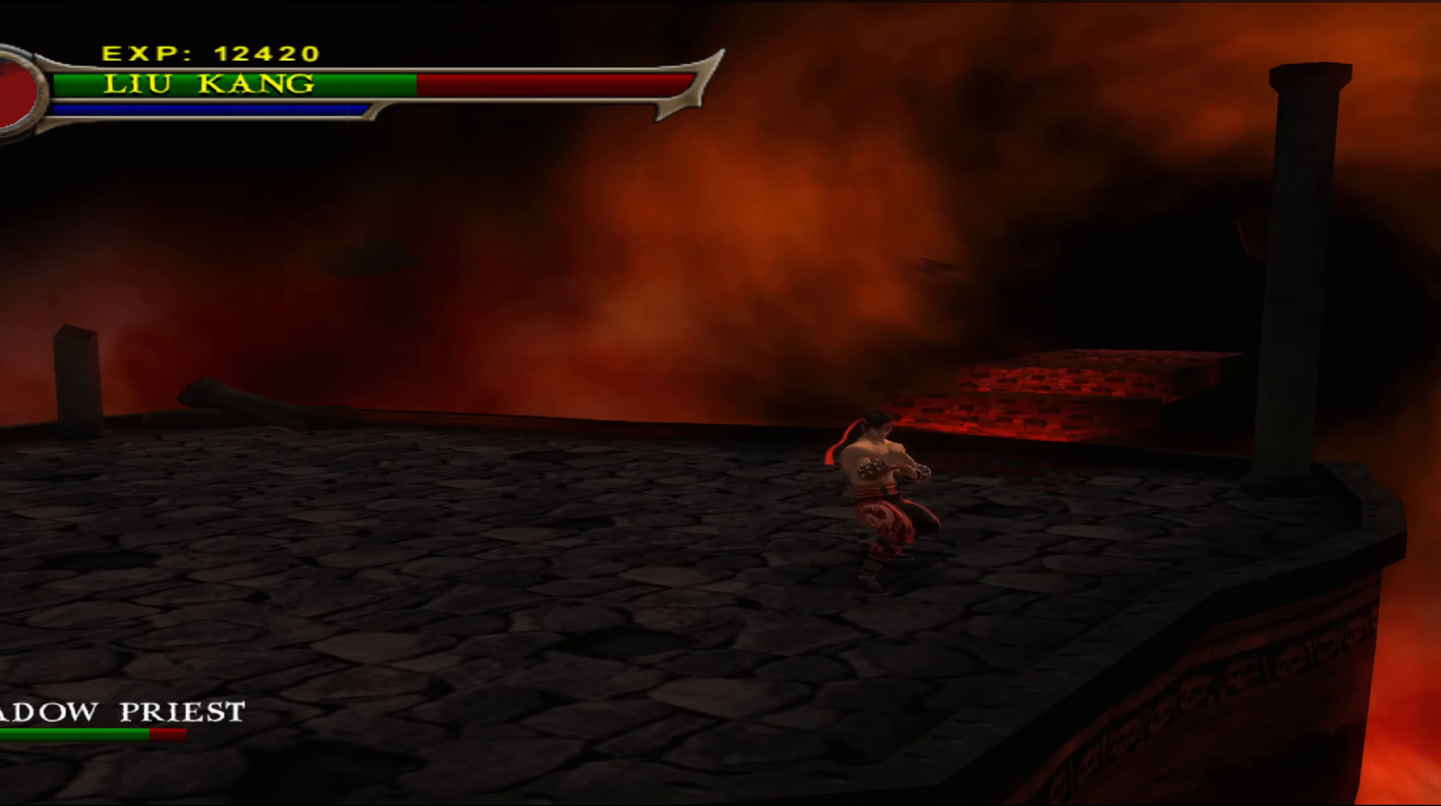
{"buttons": [], "left_stick": "left", "events": [[167, "left_stick", "left"]]}
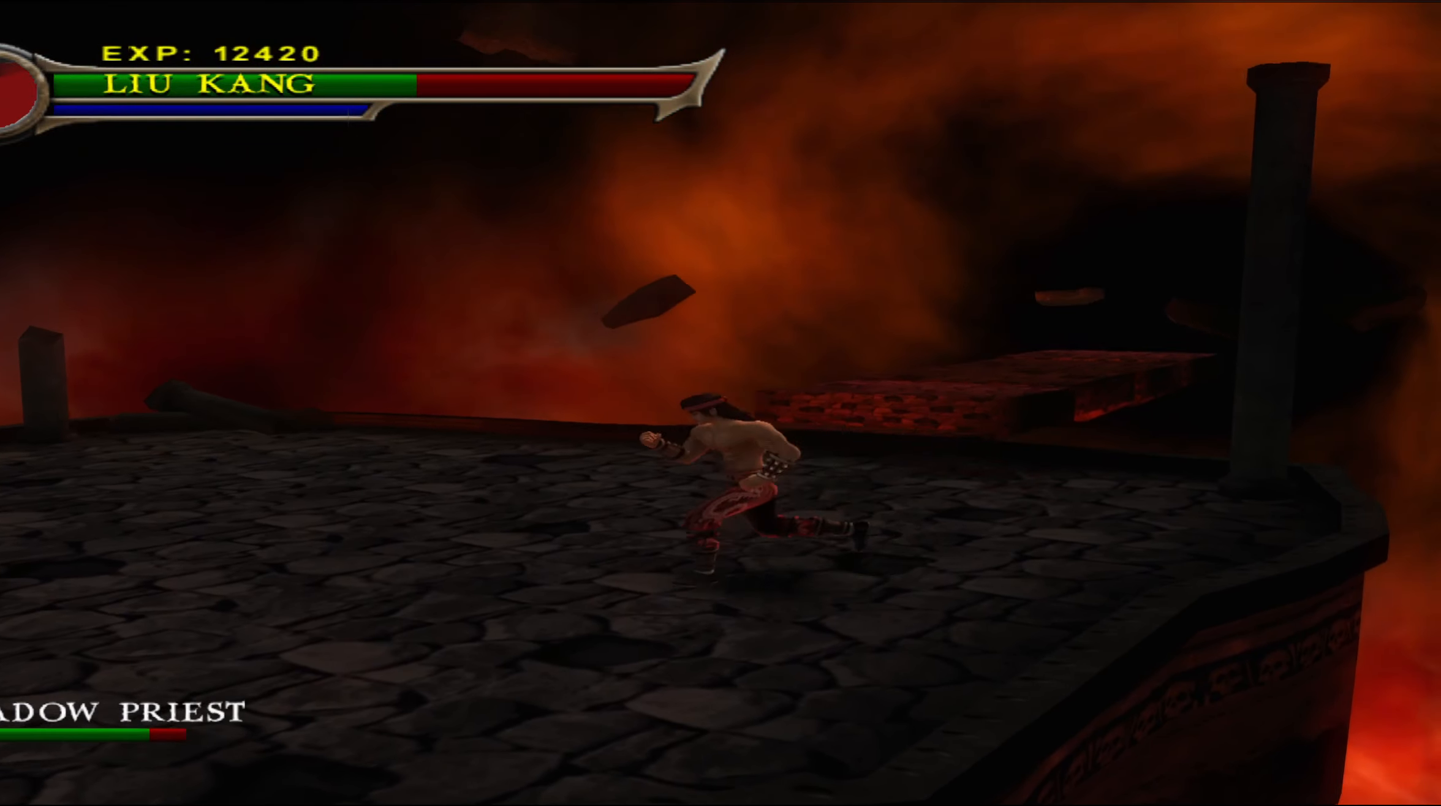
{"buttons": [], "left_stick": "left", "events": []}
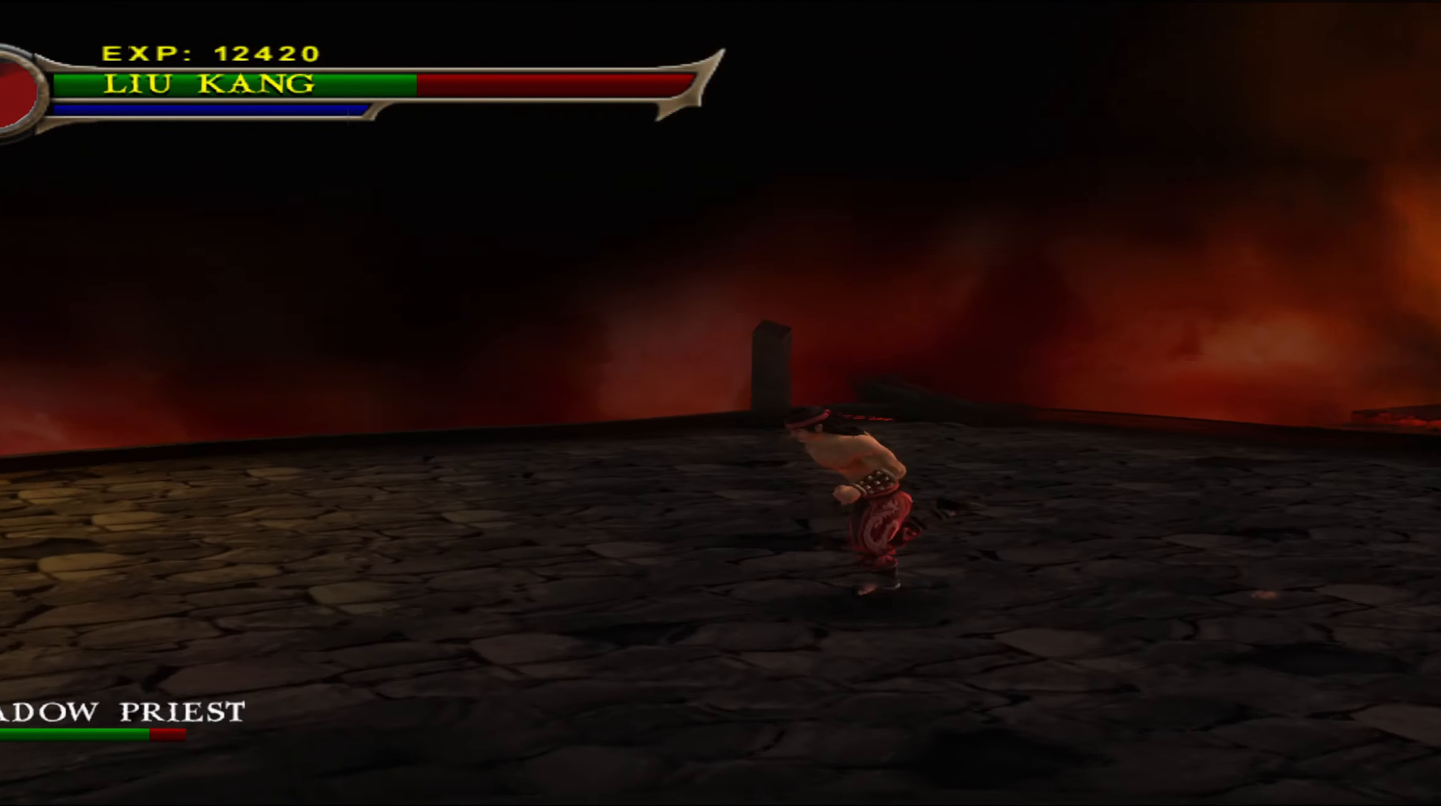
{"buttons": [], "left_stick": "left", "events": []}
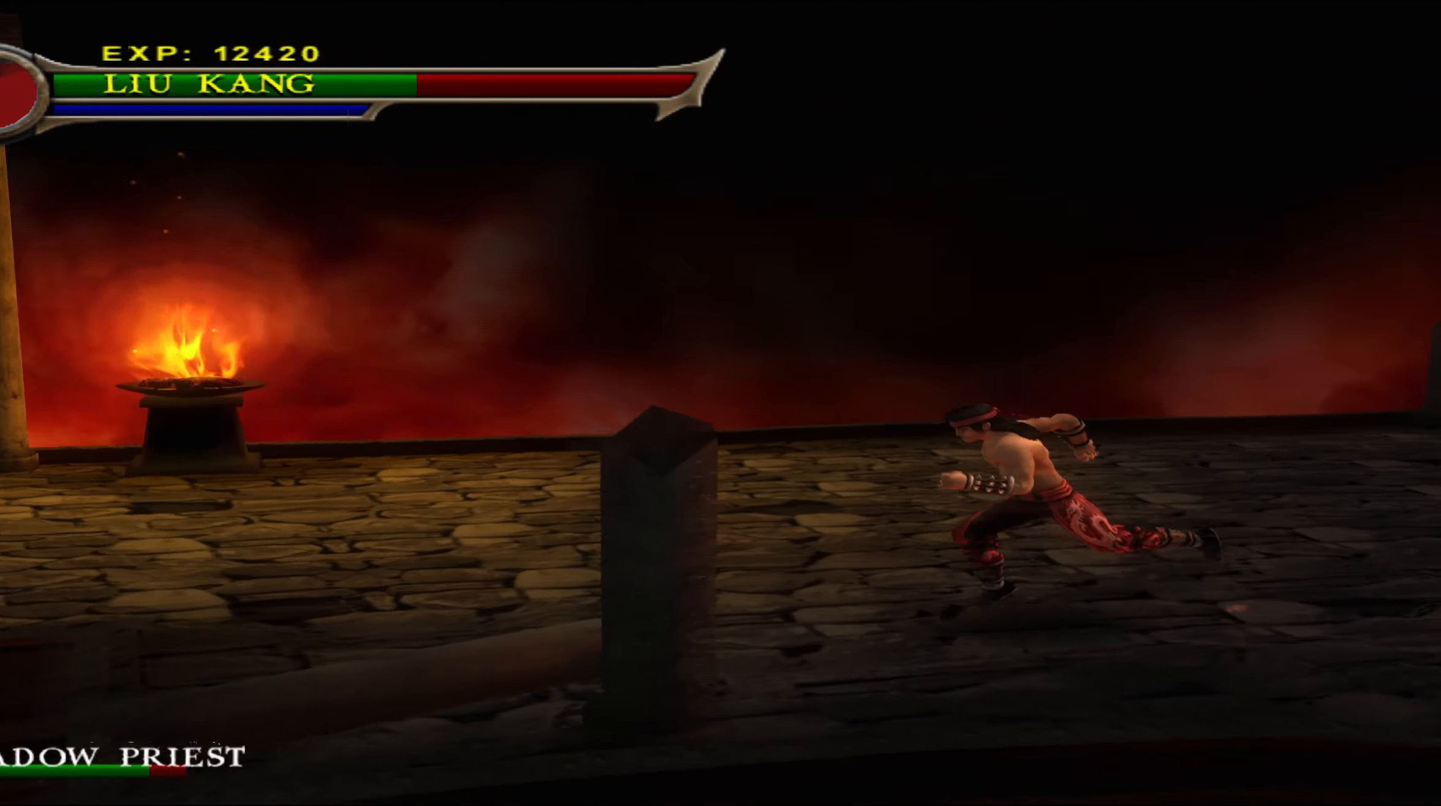
{"buttons": [], "left_stick": "left", "events": []}
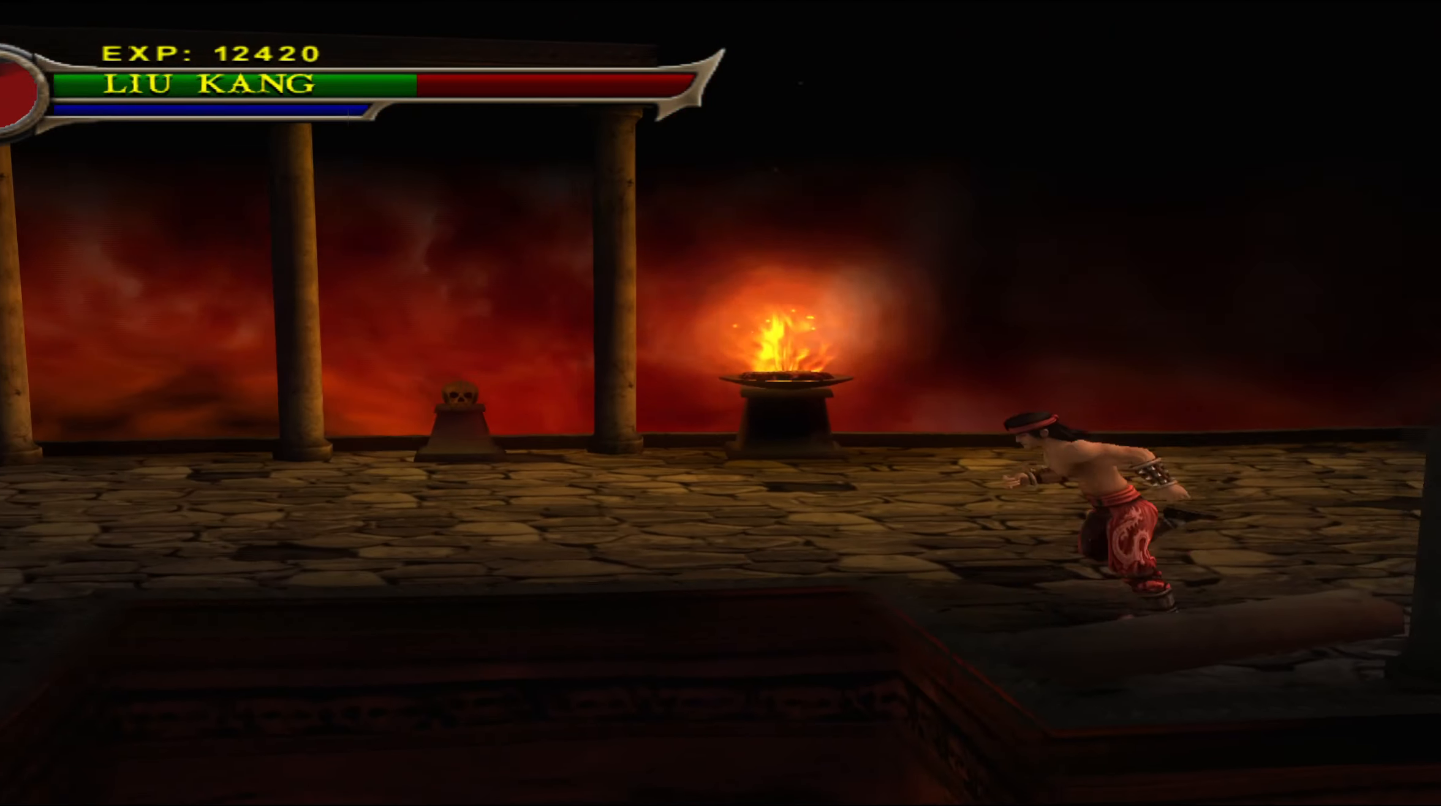
{"buttons": [], "left_stick": "up", "events": [[183, "left_stick", "up-left"], [467, "left_stick", "up"]]}
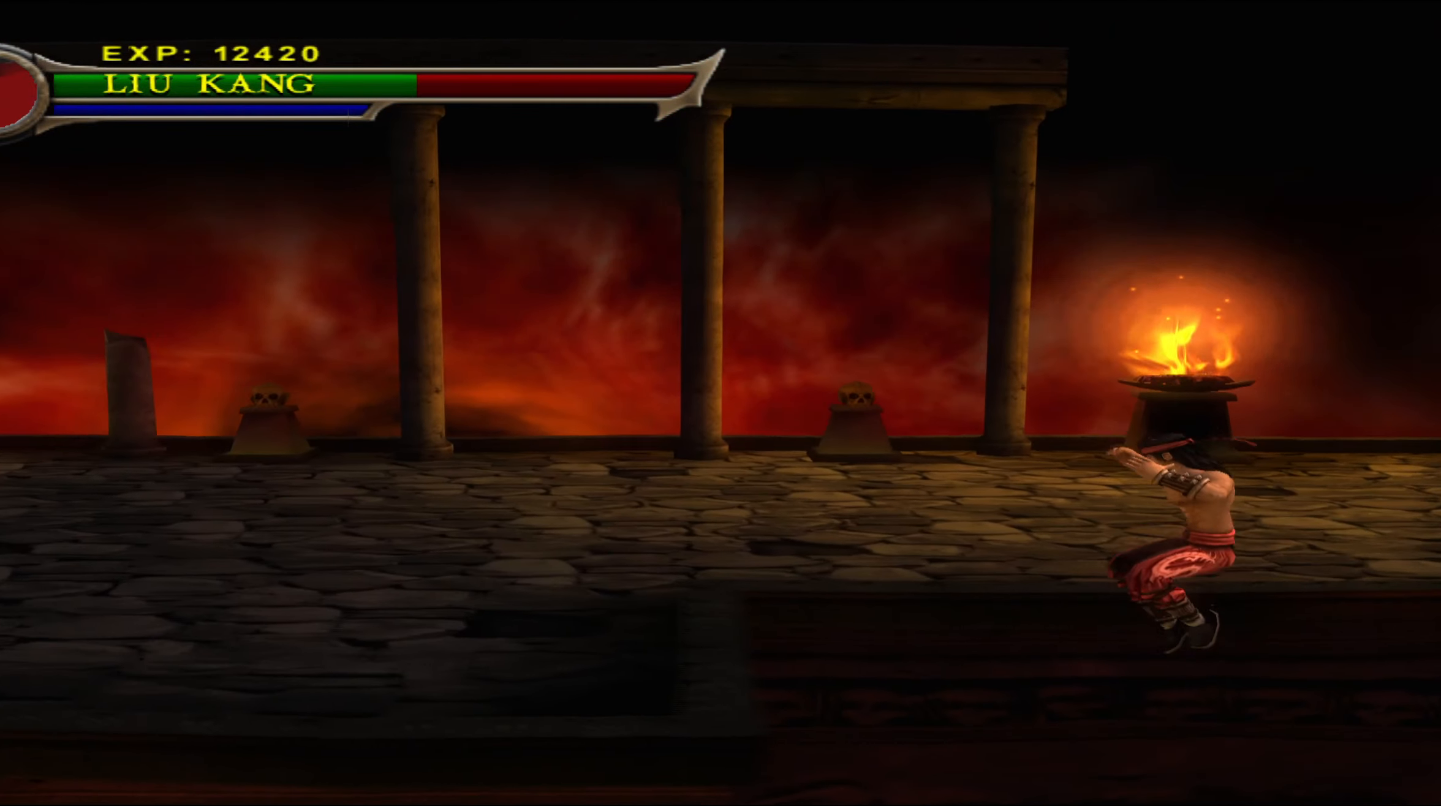
{"buttons": ["A"], "left_stick": "up", "events": [[400, "A", "down"]]}
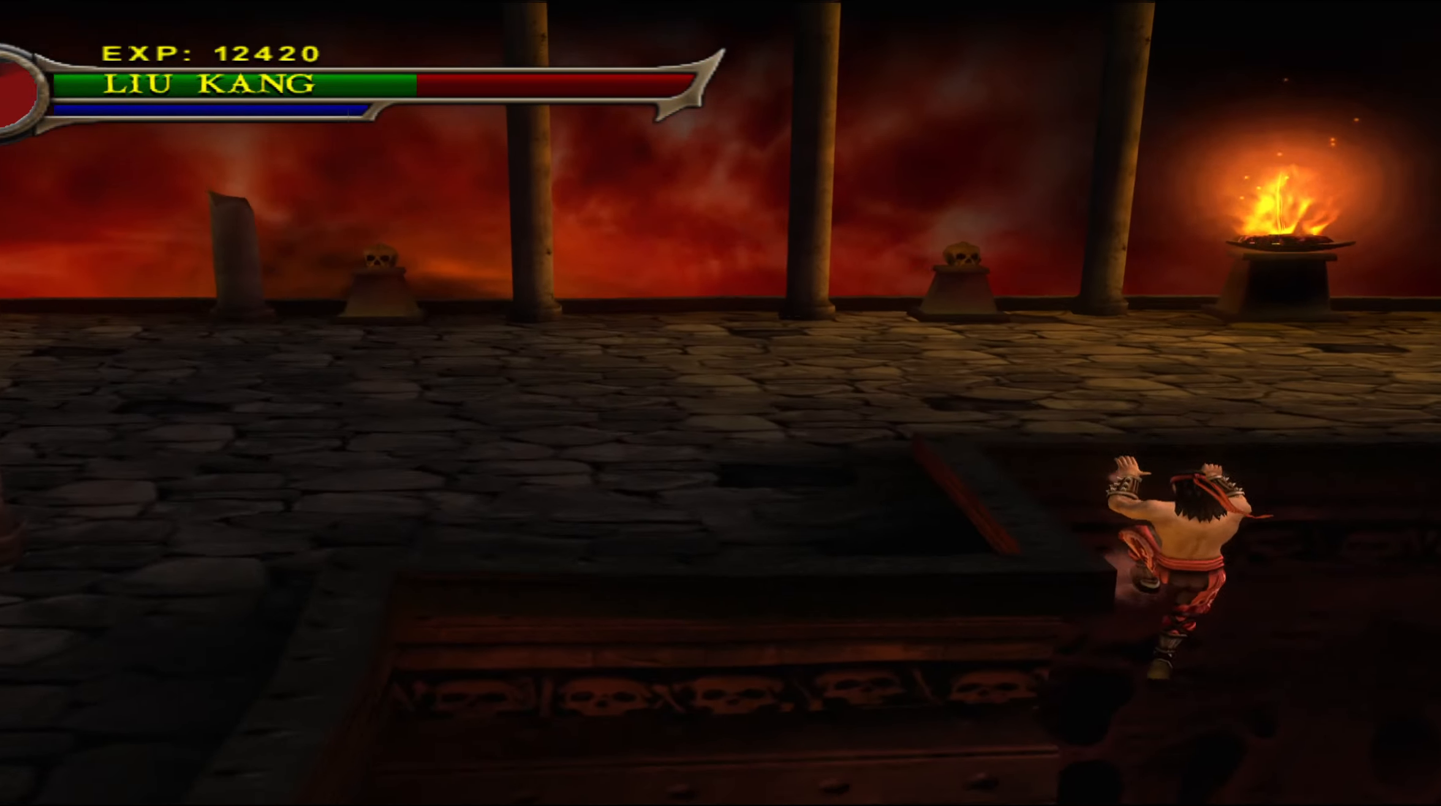
{"buttons": [], "left_stick": "up", "events": [[17, "A", "up"]]}
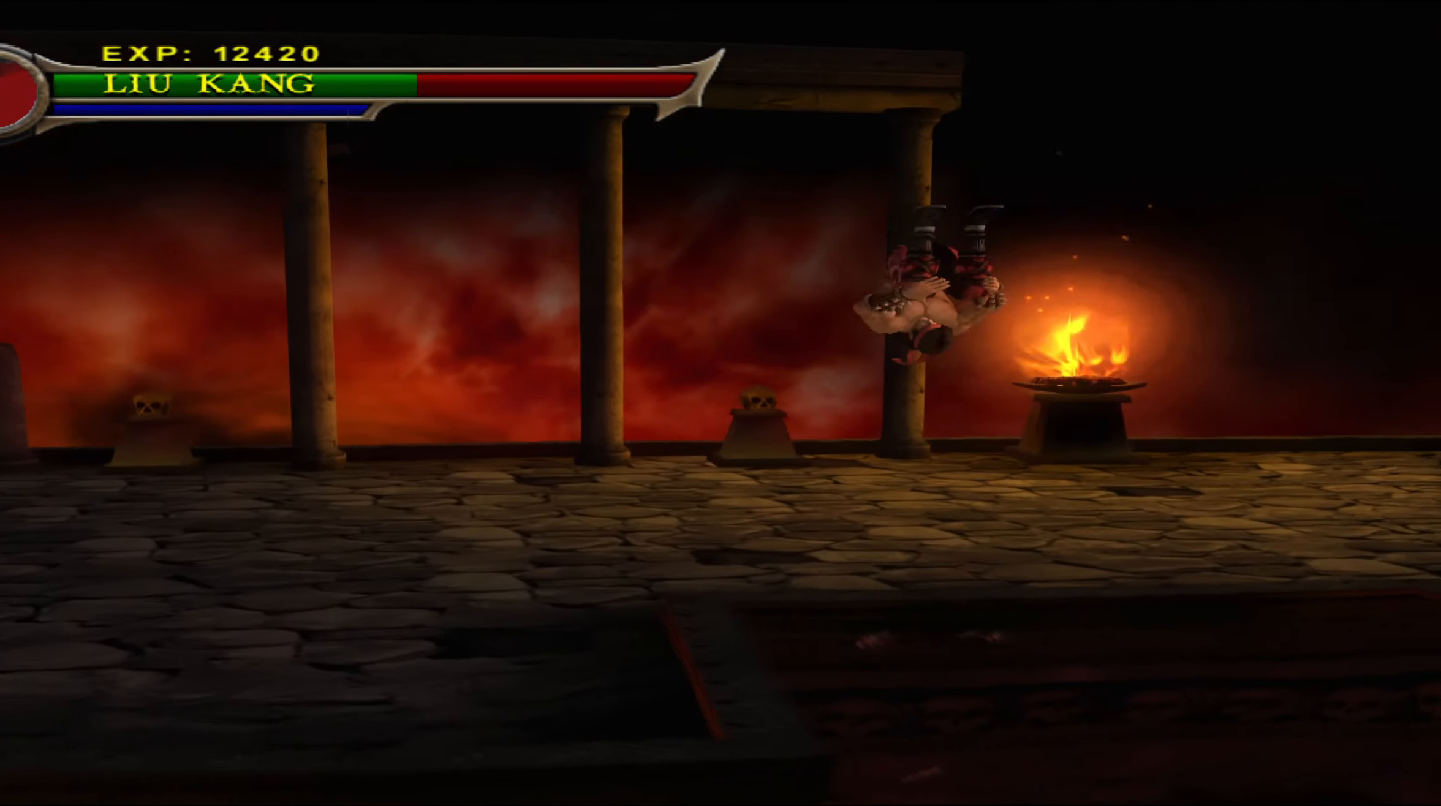
{"buttons": [], "left_stick": "up", "events": []}
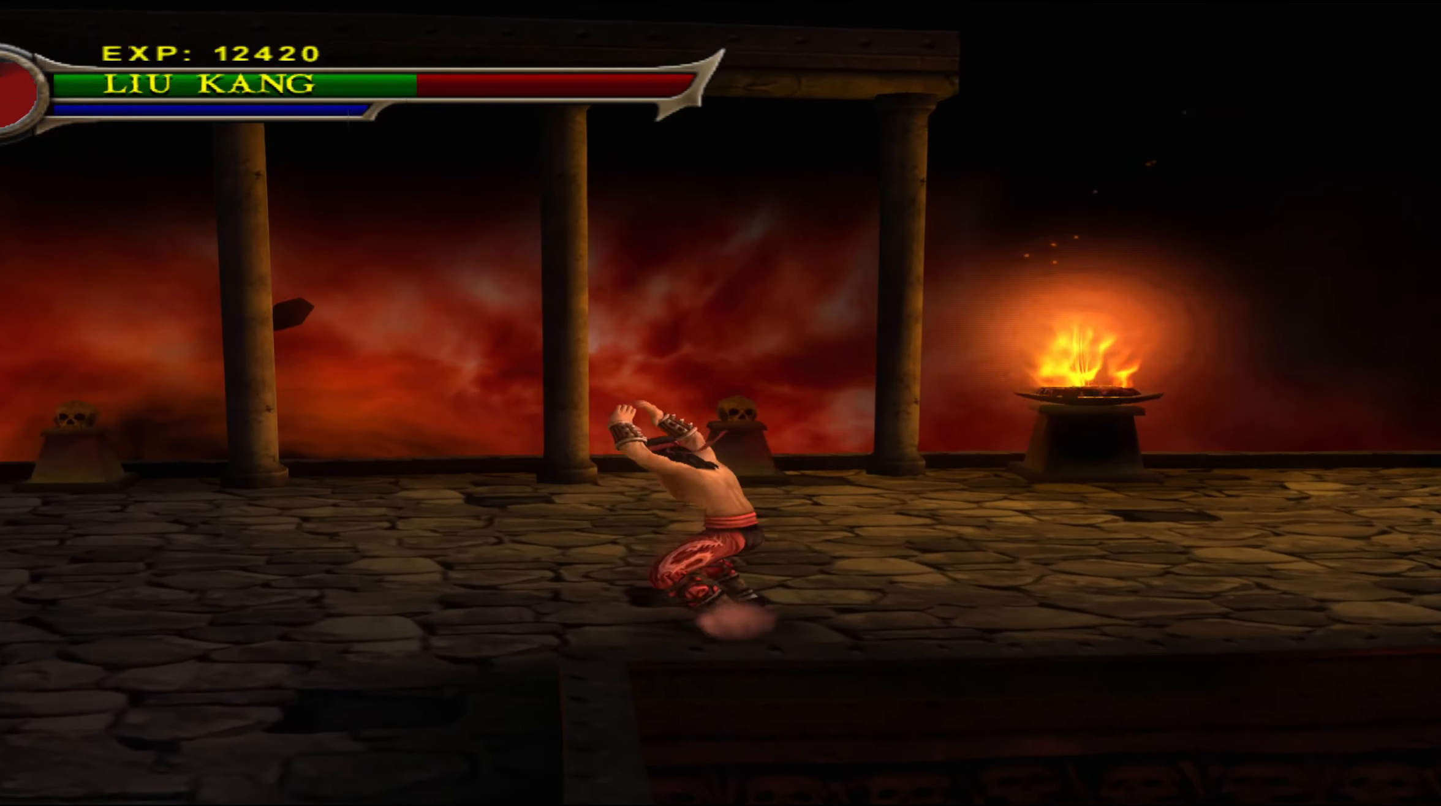
{"buttons": [], "left_stick": "up", "events": [[334, "Y", "down"], [450, "Y", "up"]]}
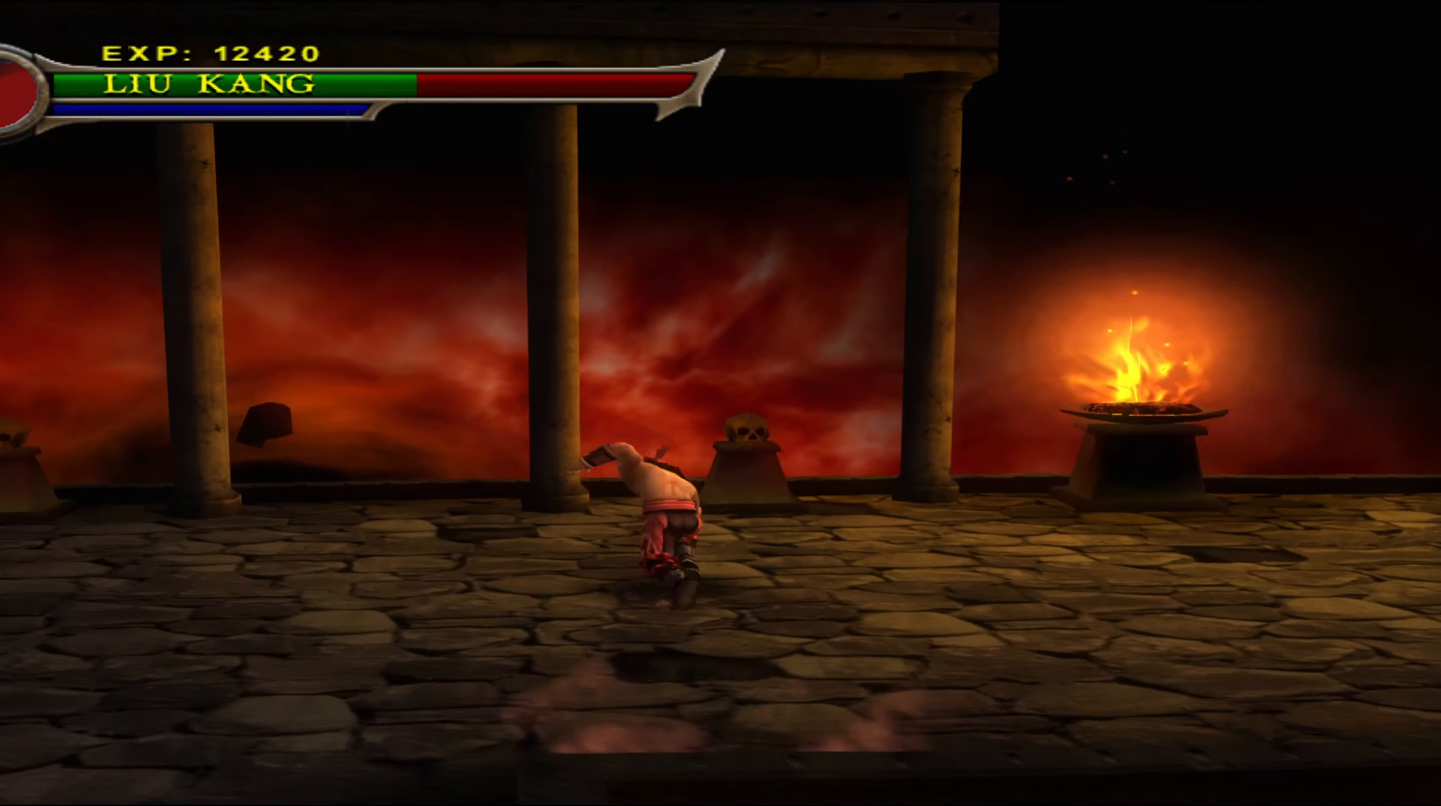
{"buttons": [], "left_stick": "center", "events": [[84, "left_stick", "up-right"], [350, "left_stick", "center"]]}
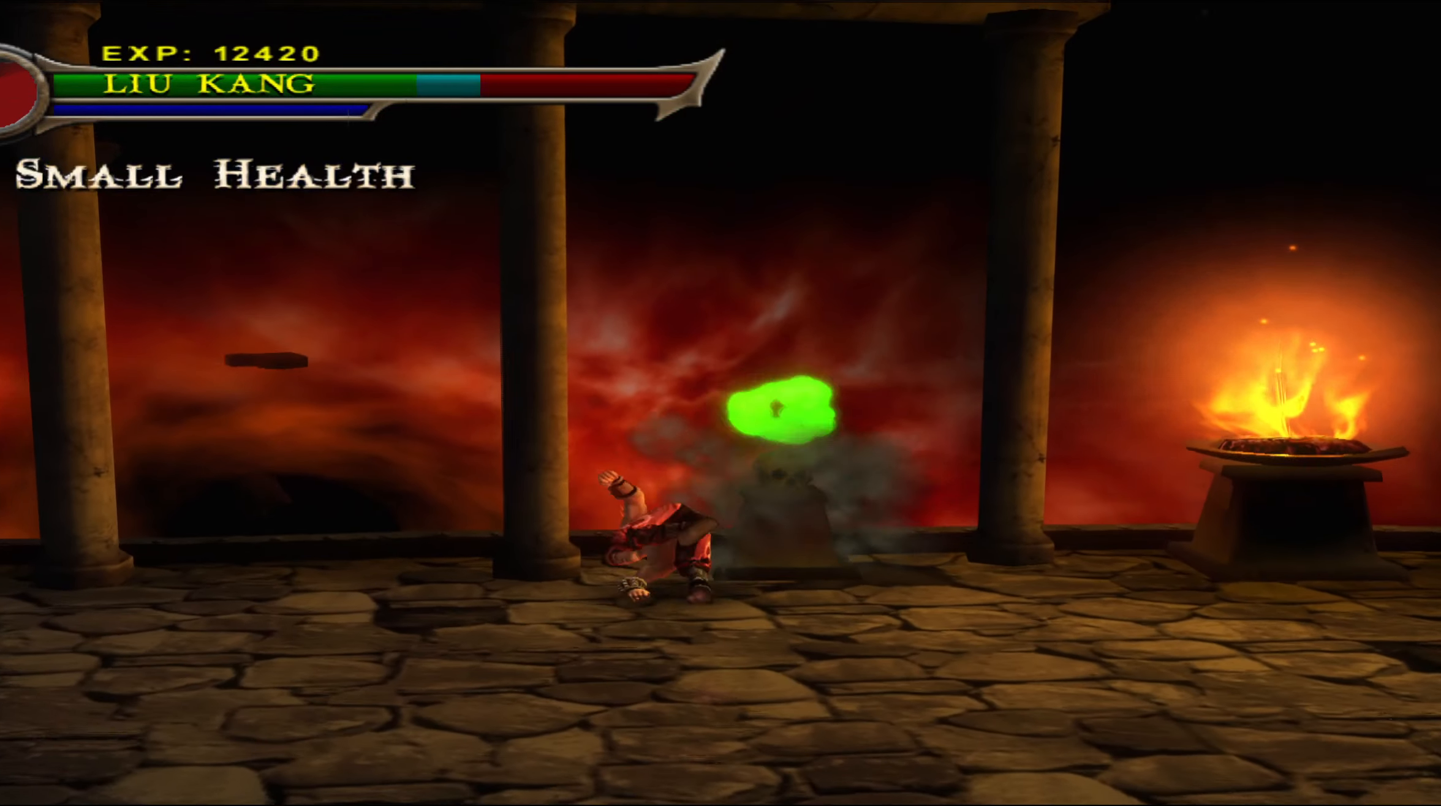
{"buttons": [], "left_stick": "down", "events": [[67, "left_stick", "down-right"], [317, "left_stick", "down"]]}
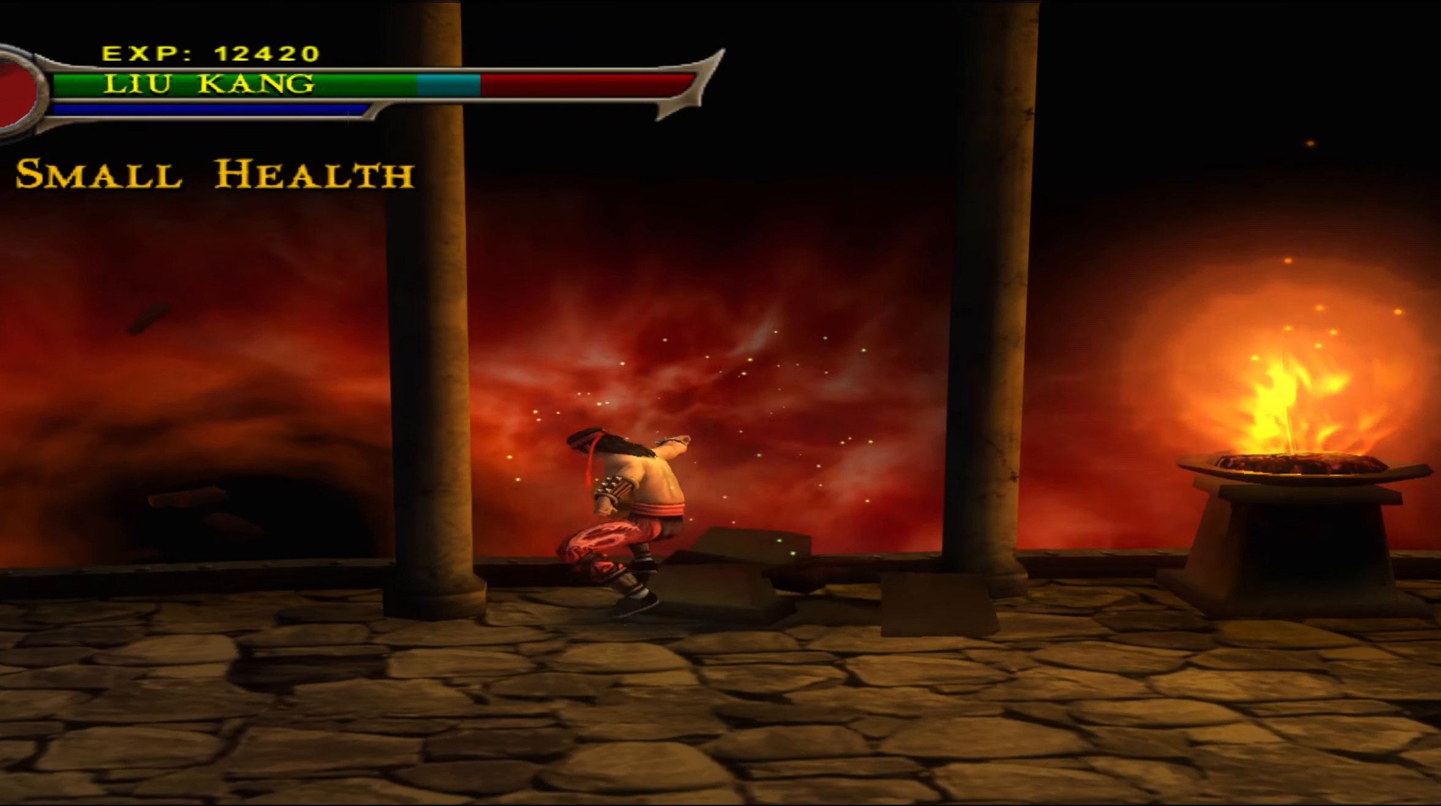
{"buttons": [], "left_stick": "down-left", "events": [[334, "left_stick", "down-left"]]}
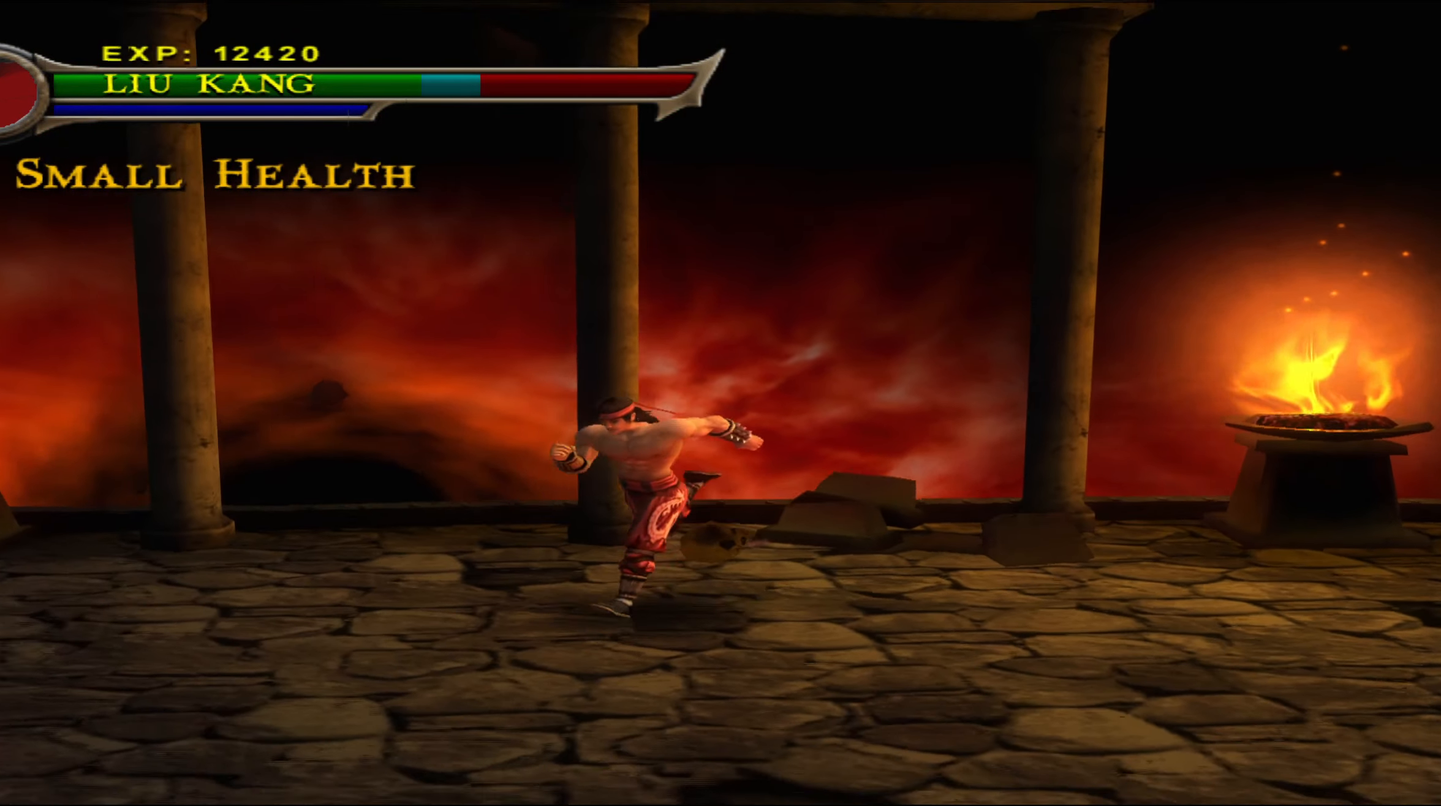
{"buttons": ["Y"], "left_stick": "up-left", "events": [[50, "left_stick", "left"], [167, "left_stick", "up-left"], [434, "Y", "down"]]}
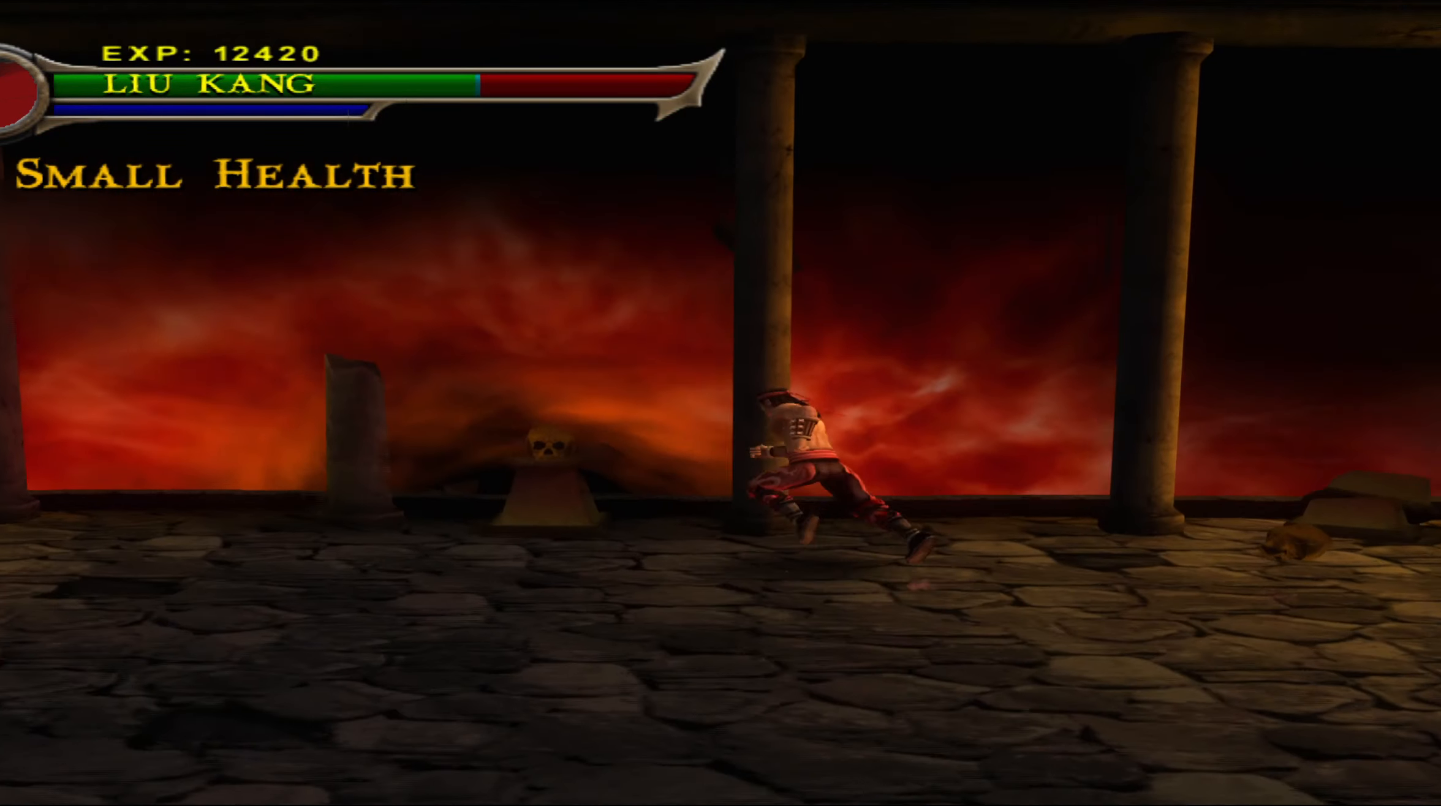
{"buttons": [], "left_stick": "center", "events": [[34, "Y", "up"], [367, "left_stick", "center"]]}
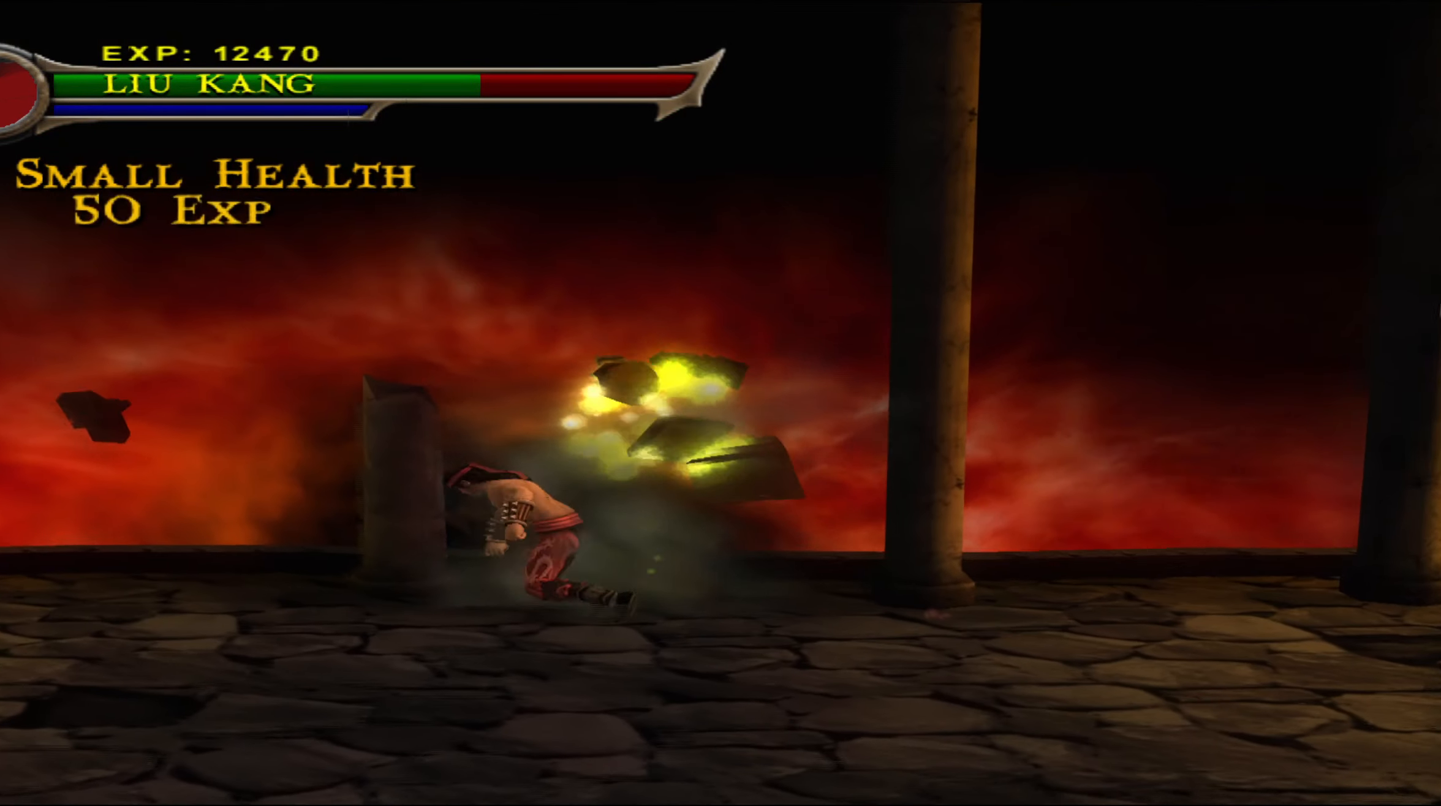
{"buttons": [], "left_stick": "down", "events": [[317, "left_stick", "down"]]}
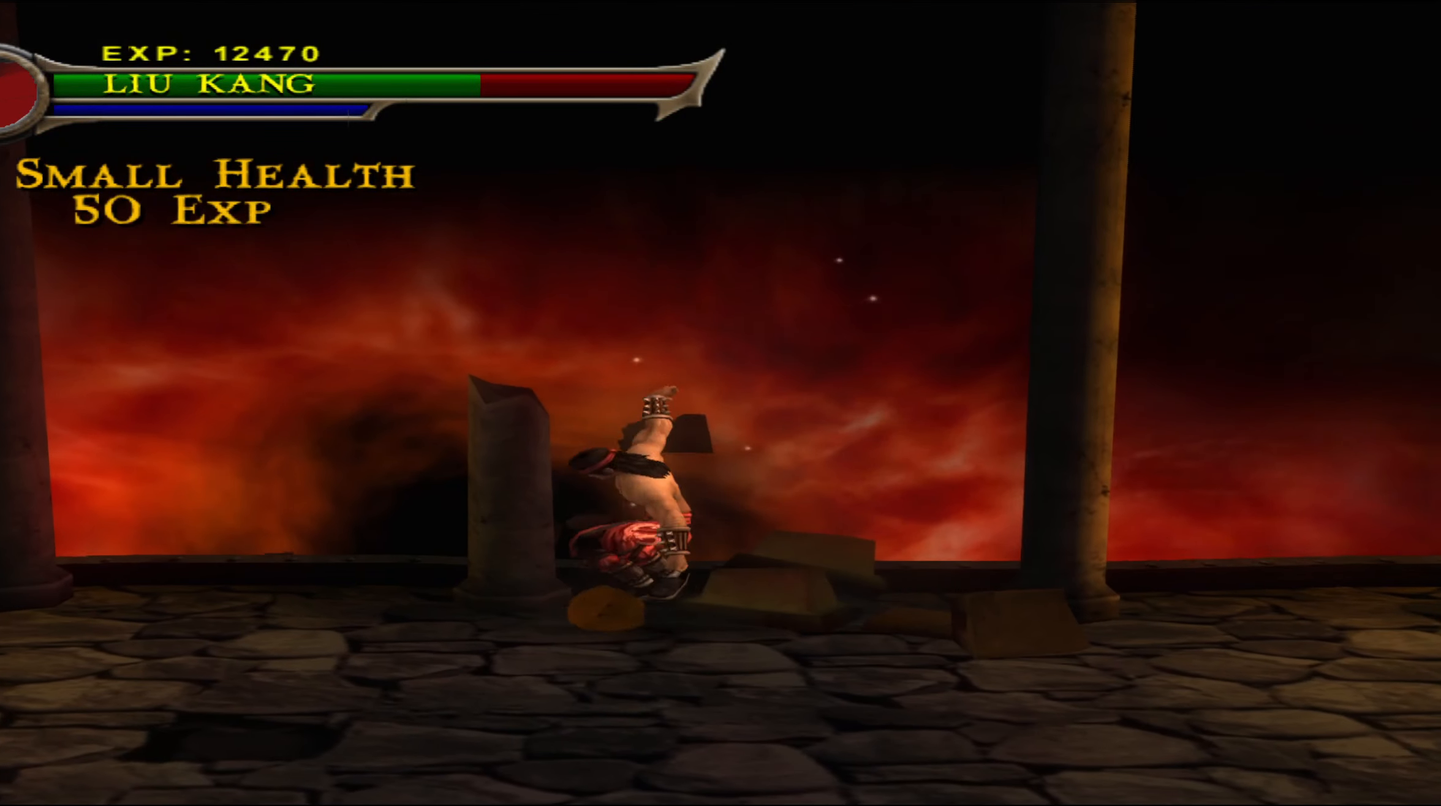
{"buttons": [], "left_stick": "down-left", "events": [[217, "left_stick", "down-left"]]}
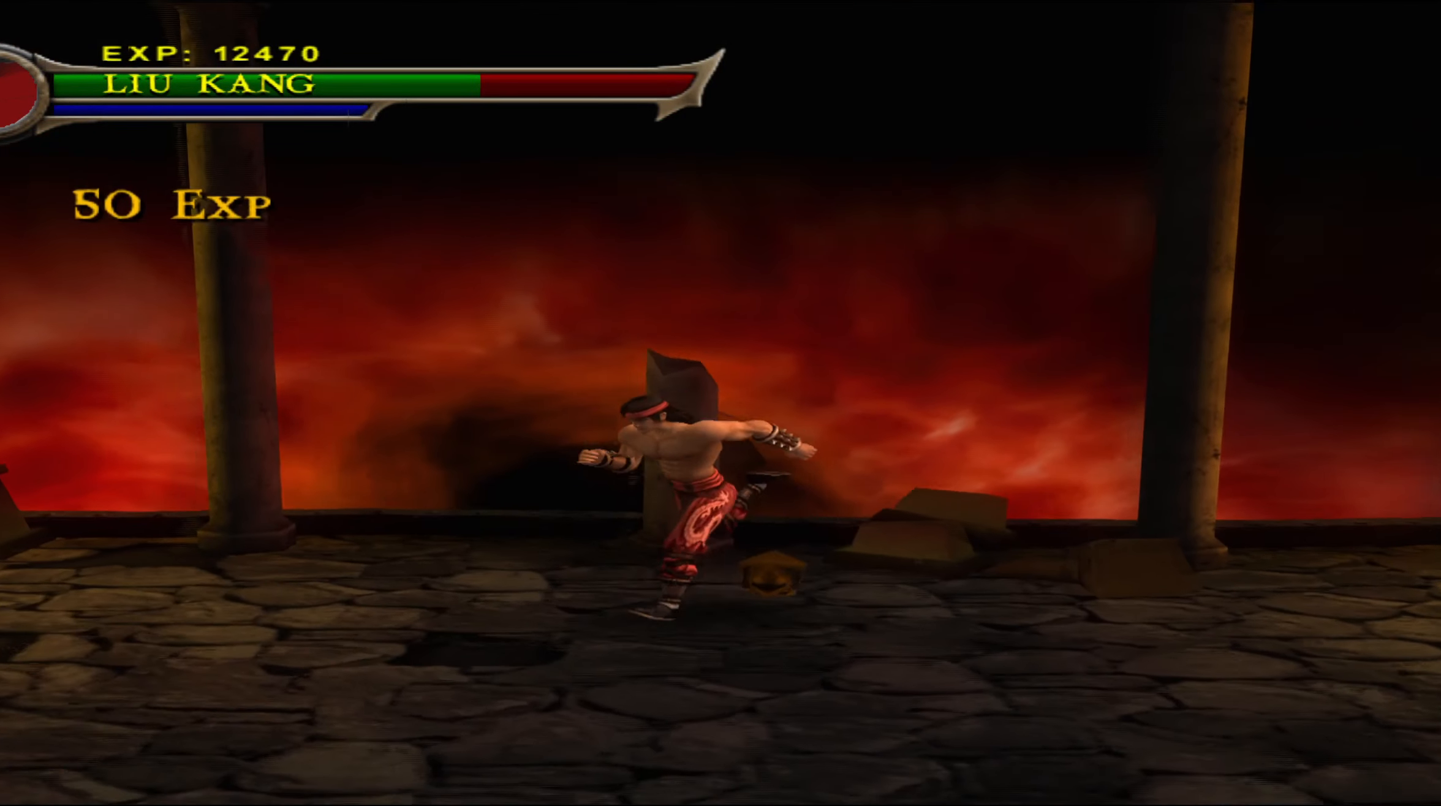
{"buttons": [], "left_stick": "up-left", "events": [[117, "left_stick", "left"], [450, "left_stick", "up-left"]]}
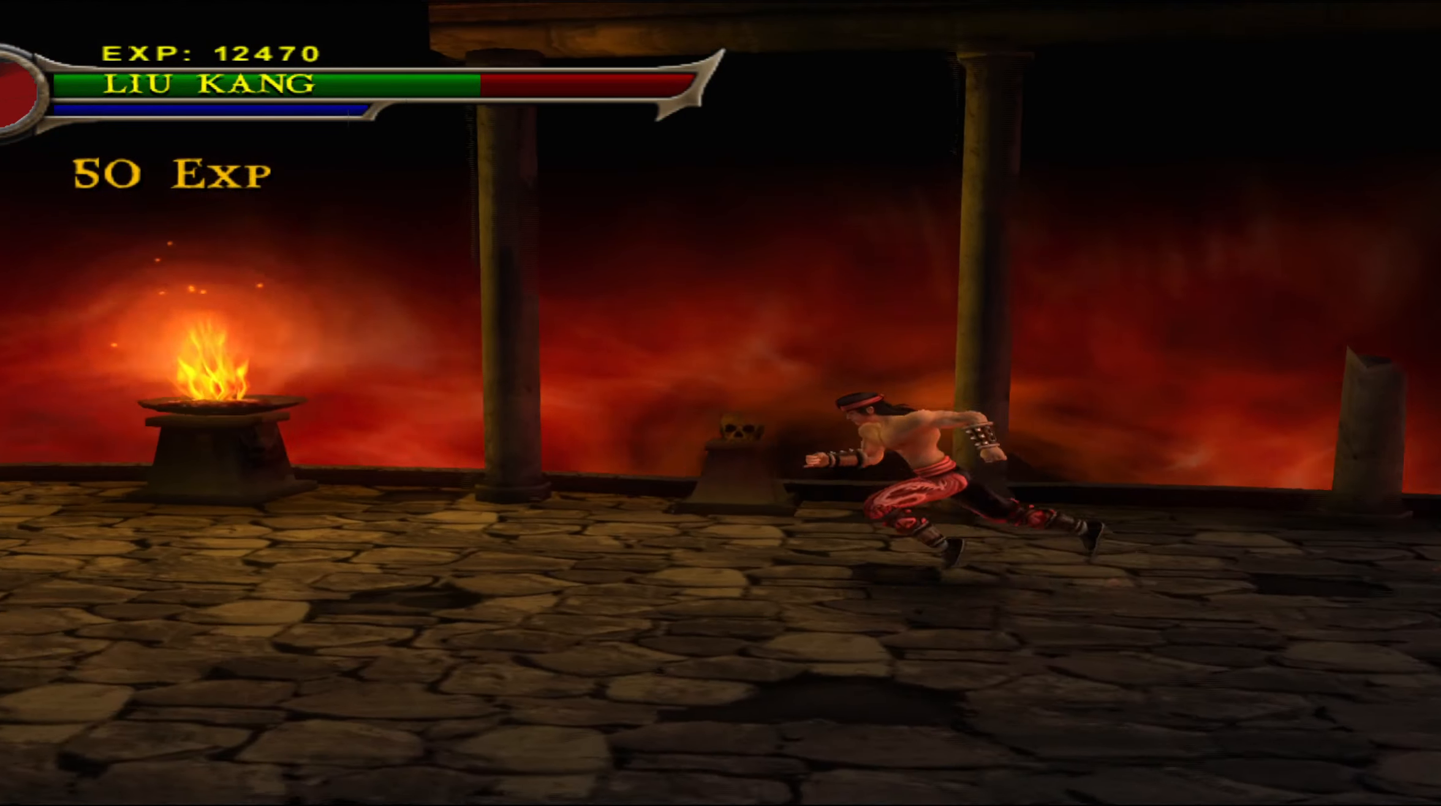
{"buttons": [], "left_stick": "up-left", "events": [[67, "left_stick", "up"], [250, "Y", "down"], [333, "Y", "up"], [466, "left_stick", "up-left"]]}